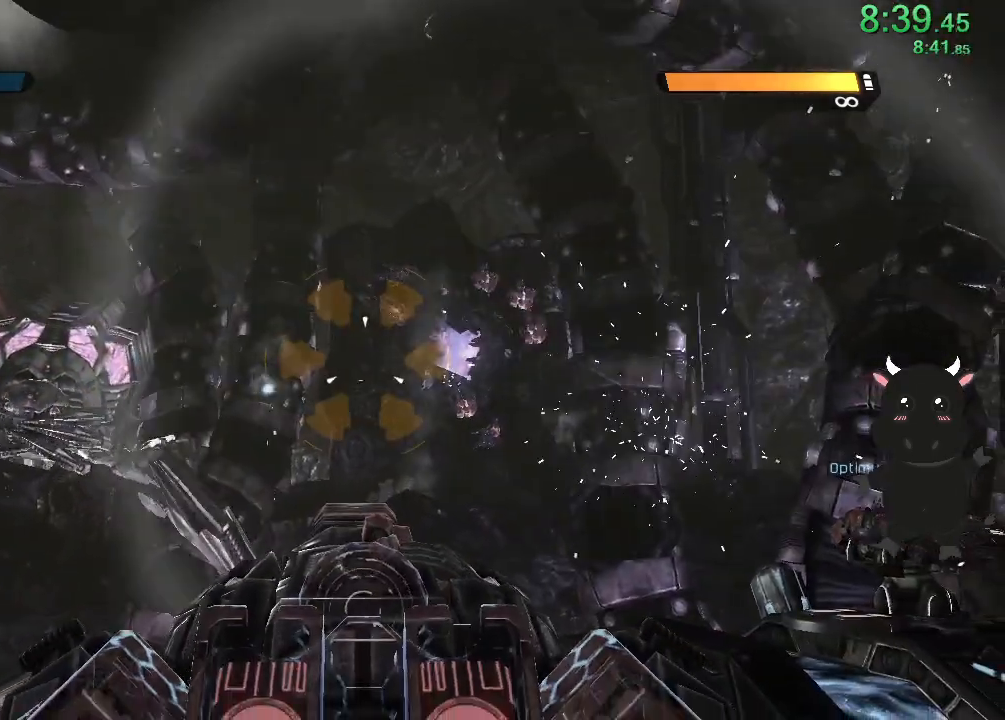
Gameplay with a controller (PlayStation layout); each line is a JSON object with the inputs held at the frame after it. "events" lists button and stick changes between this image and that frame as [ms after this image, input, new state], when the widget could be followed in between.
{"buttons": ["L2"], "left_stick": "center", "right_stick": "center", "events": [[133, "right_stick", "center"], [350, "right_stick", "right"], [400, "L2", "down"], [500, "right_stick", "center"]]}
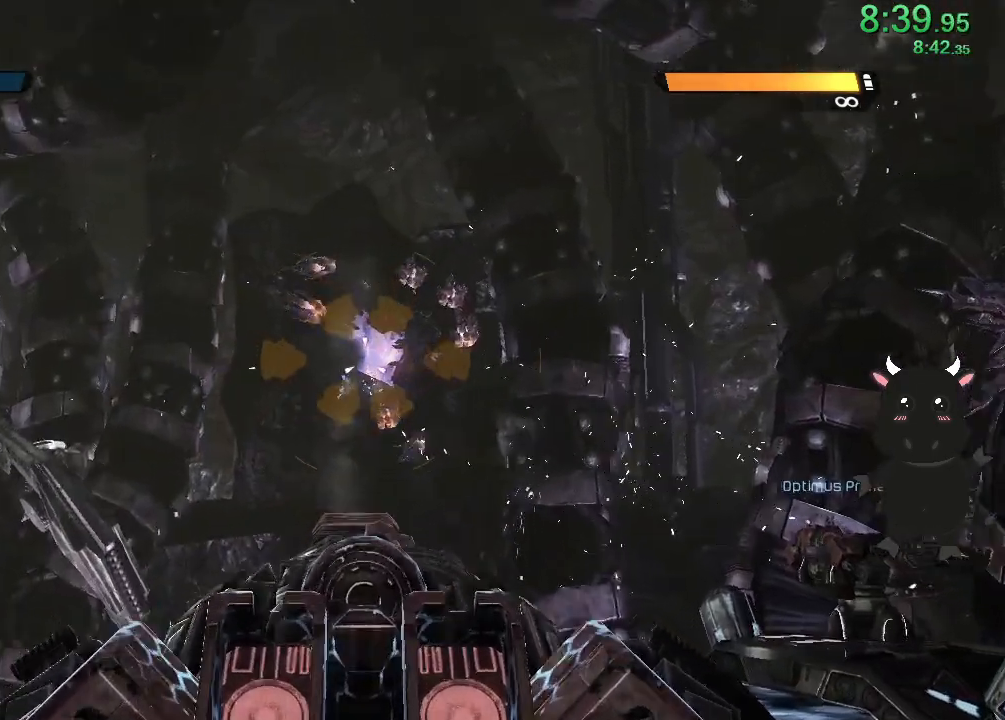
{"buttons": ["L2"], "left_stick": "center", "right_stick": "center", "events": []}
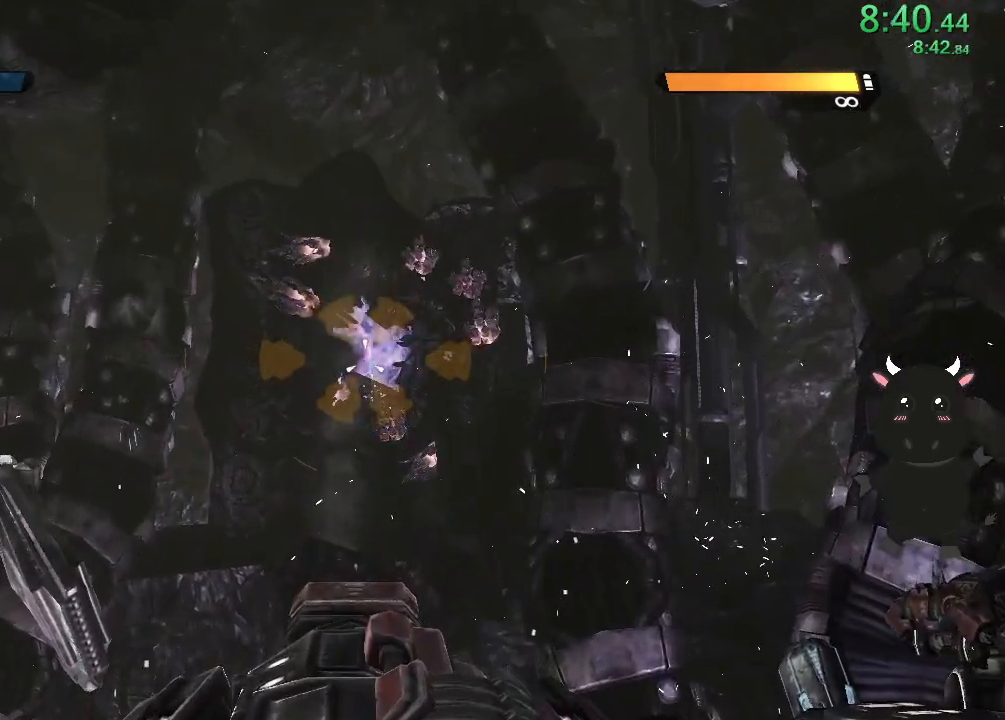
{"buttons": ["L2"], "left_stick": "center", "right_stick": "center", "events": []}
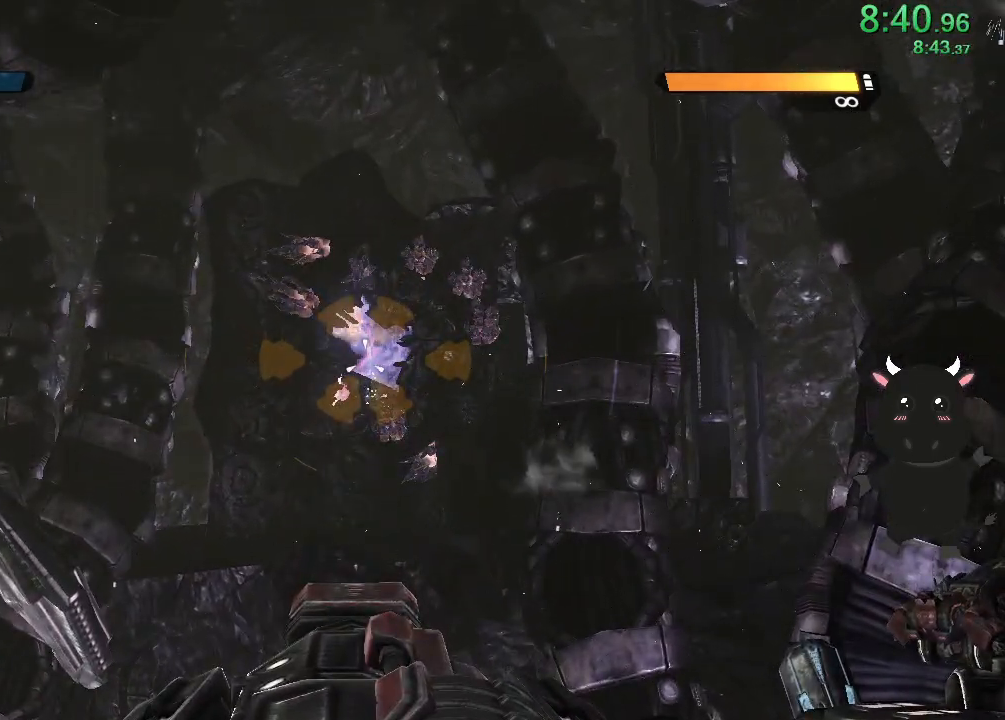
{"buttons": ["L2"], "left_stick": "center", "right_stick": "center", "events": []}
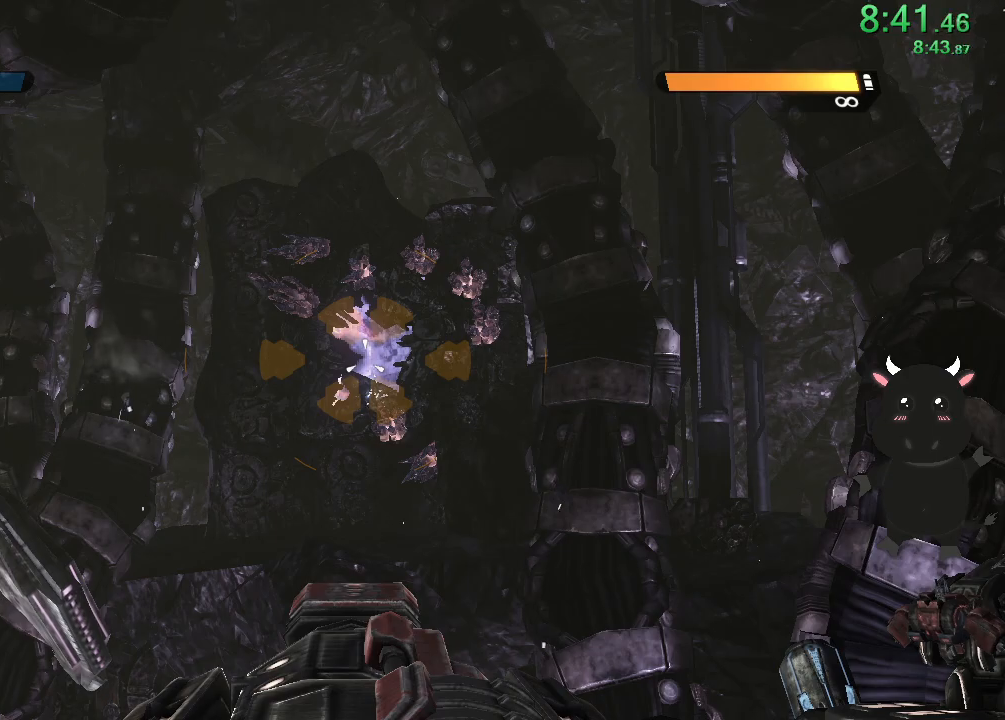
{"buttons": ["L2"], "left_stick": "center", "right_stick": "center", "events": []}
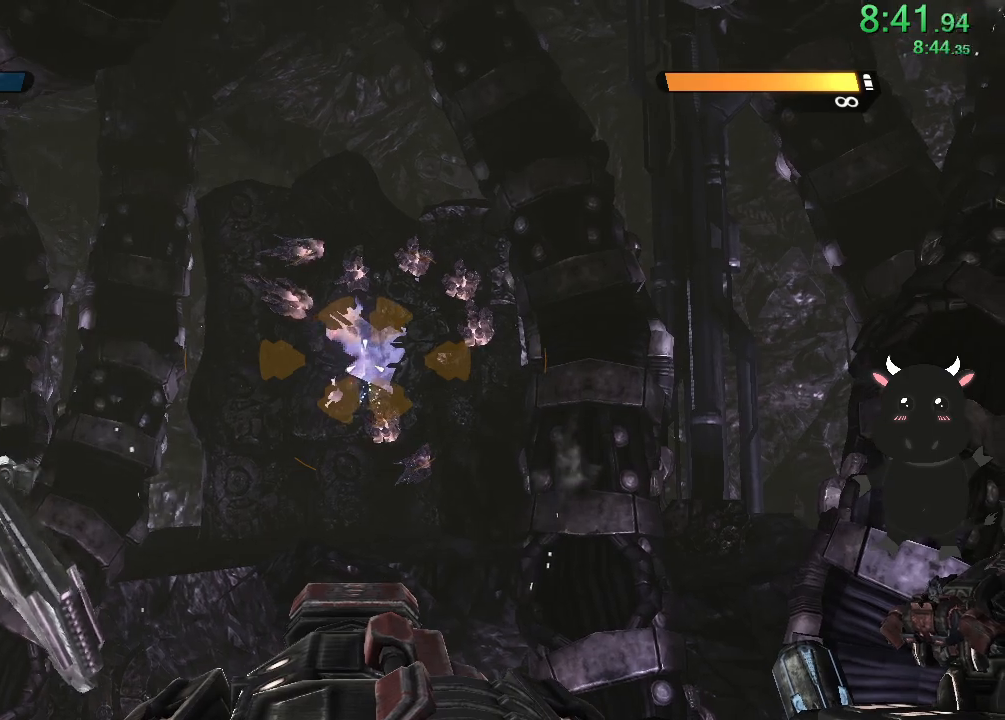
{"buttons": ["L2"], "left_stick": "center", "right_stick": "center", "events": []}
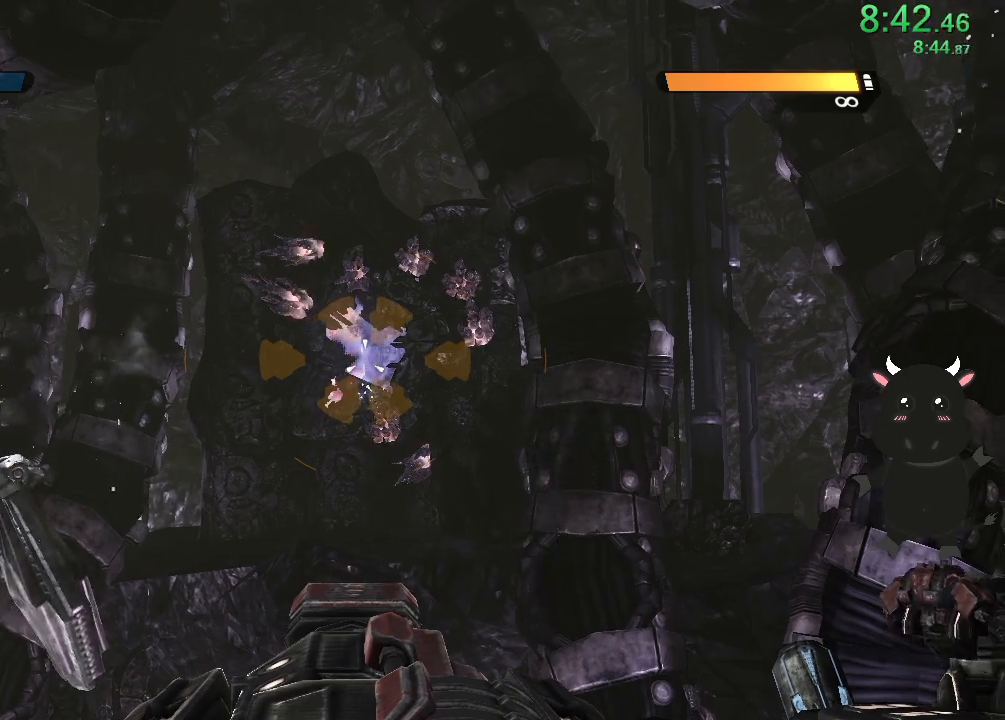
{"buttons": ["L2"], "left_stick": "center", "right_stick": "center", "events": []}
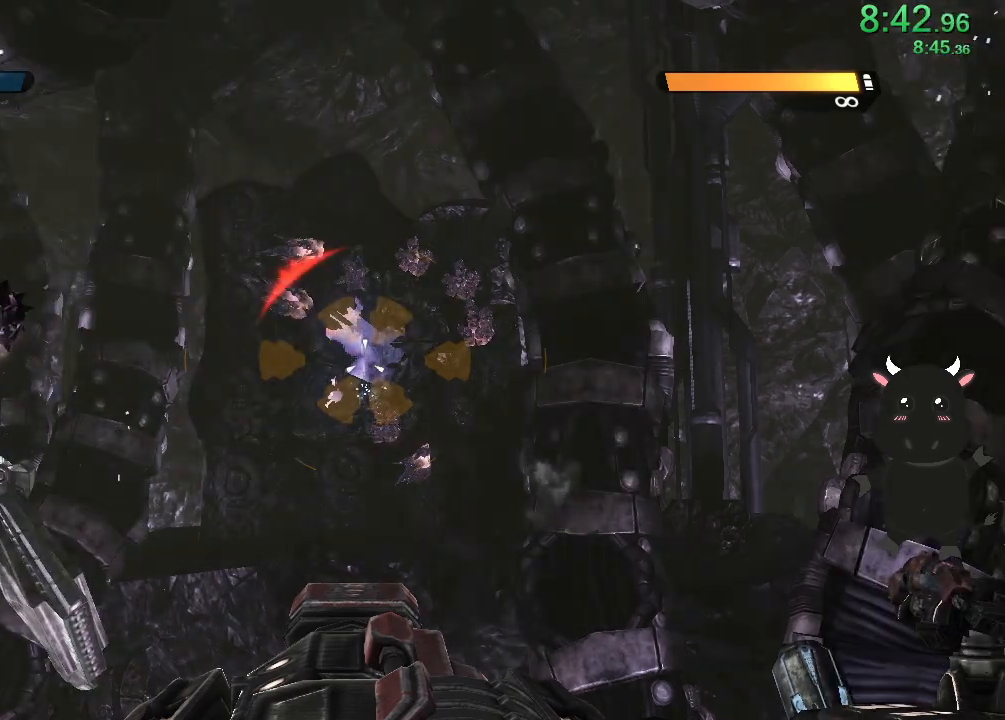
{"buttons": ["L2"], "left_stick": "center", "right_stick": "center", "events": []}
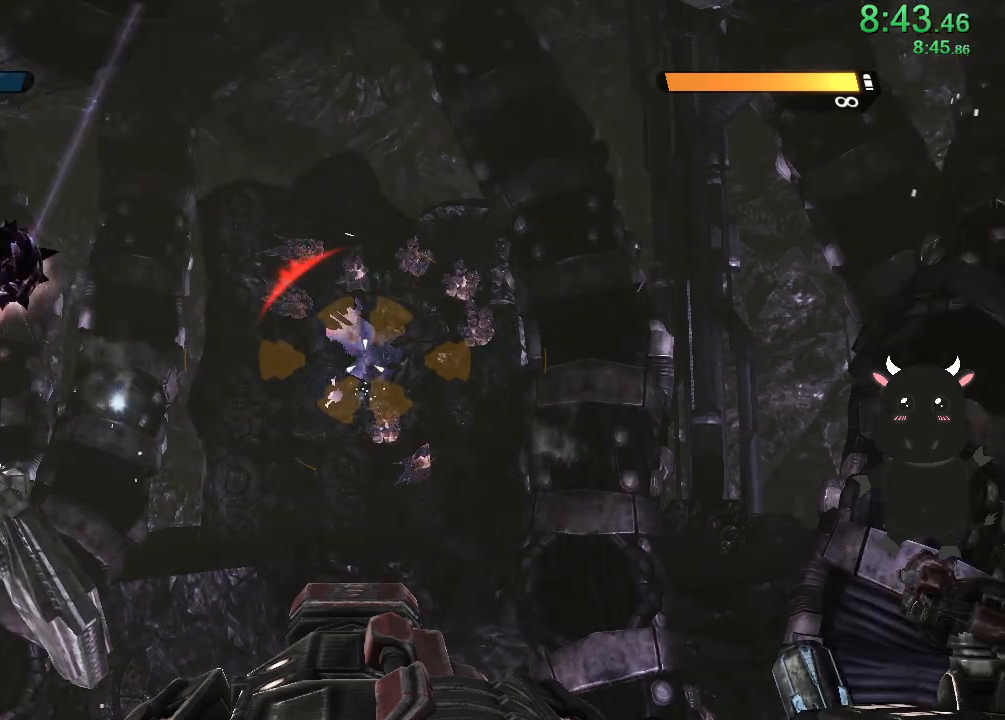
{"buttons": ["L2"], "left_stick": "center", "right_stick": "center", "events": []}
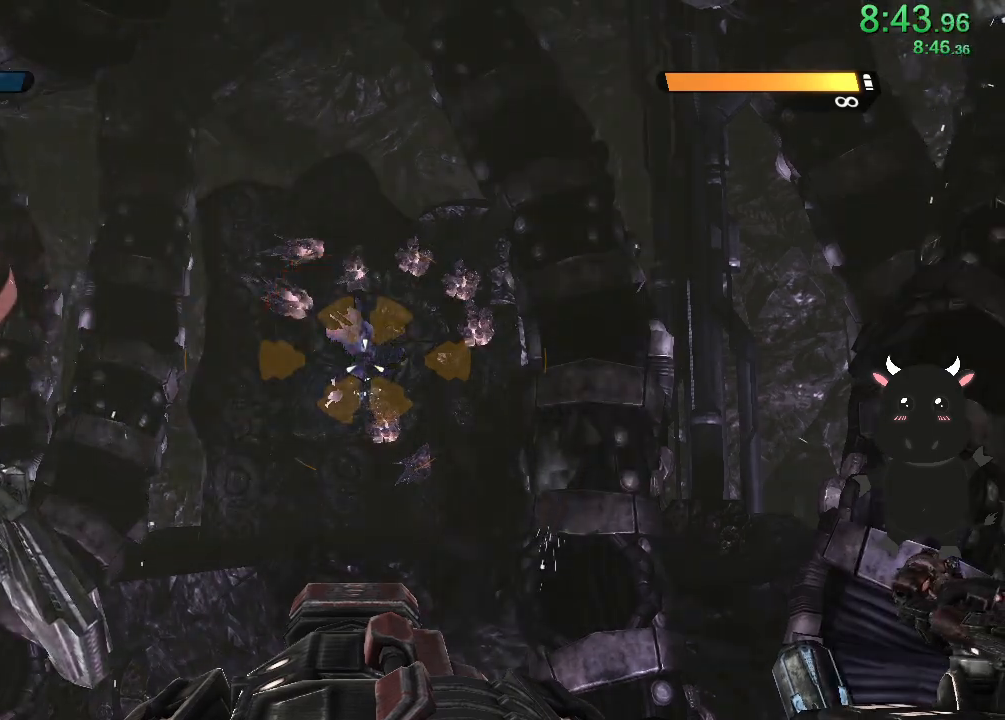
{"buttons": ["L2"], "left_stick": "center", "right_stick": "center", "events": []}
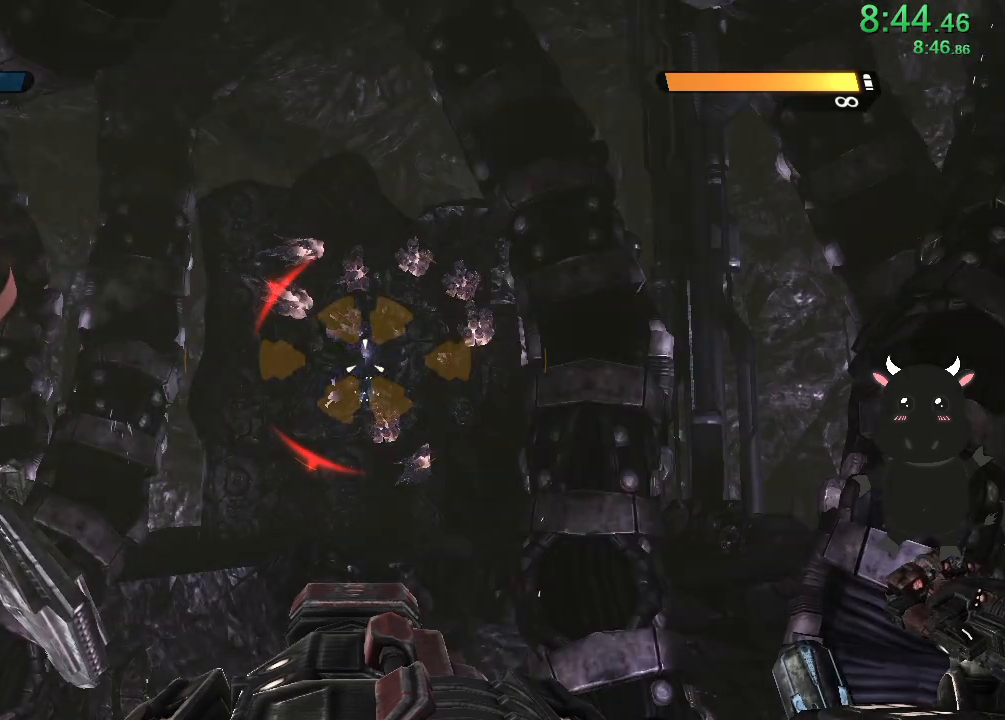
{"buttons": ["L2"], "left_stick": "center", "right_stick": "center", "events": []}
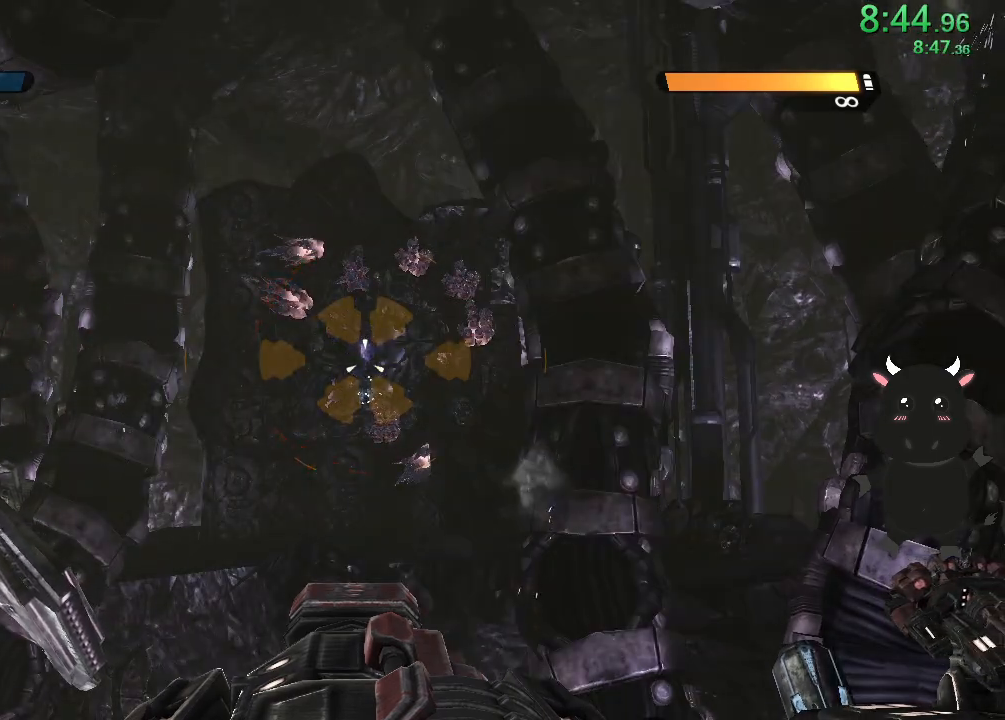
{"buttons": ["L2"], "left_stick": "center", "right_stick": "center", "events": []}
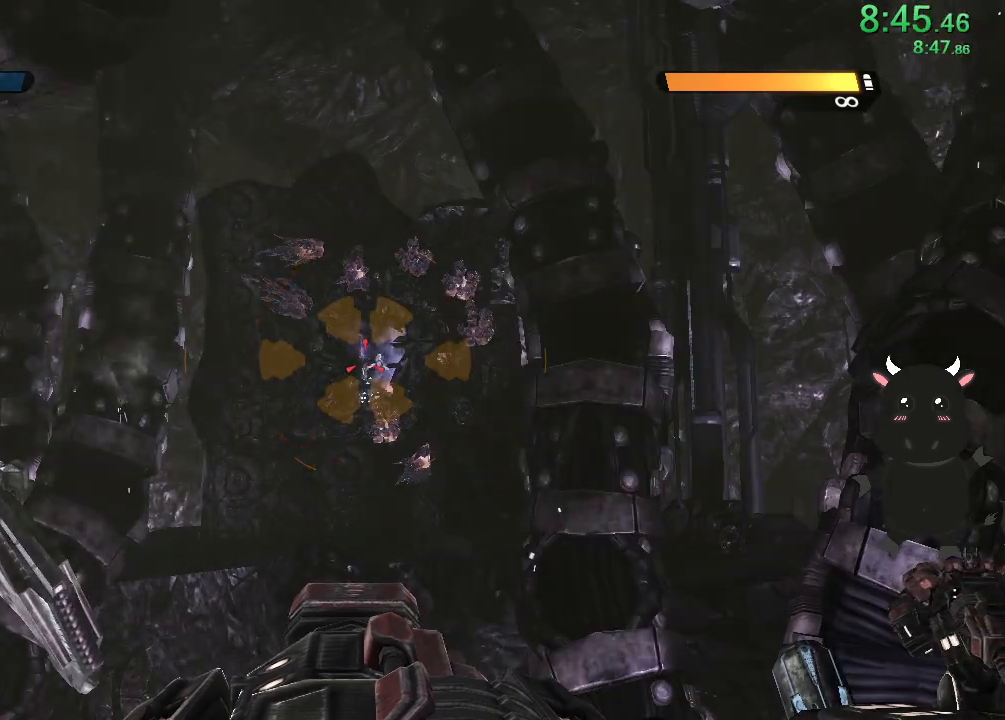
{"buttons": ["L2", "R2"], "left_stick": "center", "right_stick": "left", "events": [[83, "R2", "down"], [383, "right_stick", "left"]]}
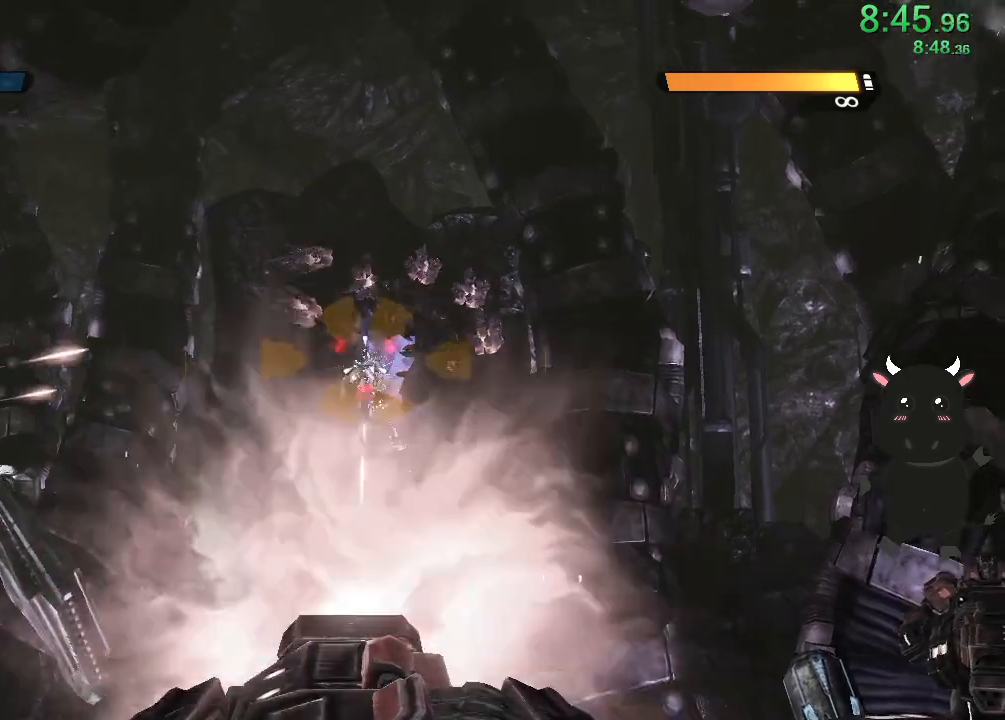
{"buttons": [], "left_stick": "center", "right_stick": "left", "events": [[183, "L2", "up"], [200, "R2", "up"]]}
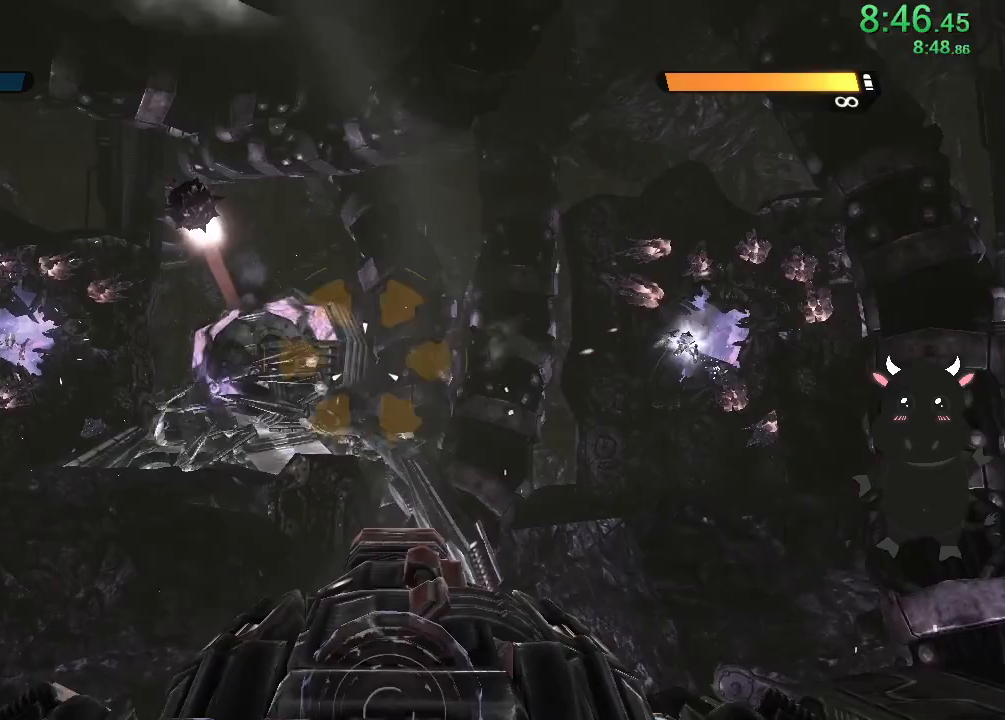
{"buttons": ["L2", "R2"], "left_stick": "center", "right_stick": "right", "events": [[250, "right_stick", "up-left"], [300, "L2", "down"], [333, "R2", "down"], [483, "right_stick", "right"]]}
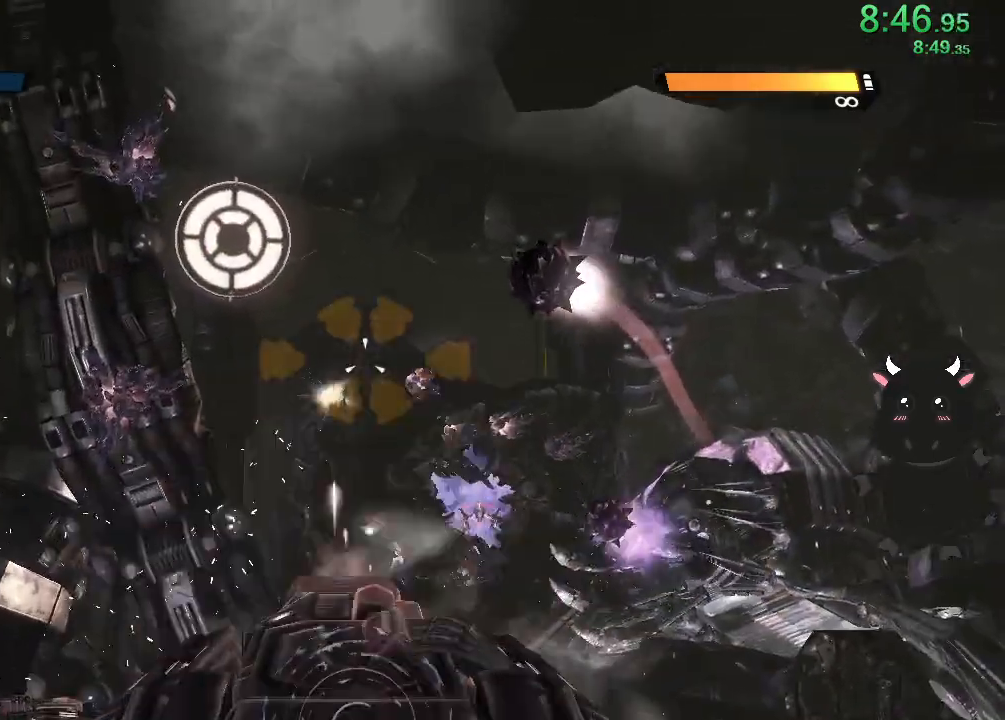
{"buttons": ["L2", "R2"], "left_stick": "center", "right_stick": "down", "events": [[17, "right_stick", "down-right"], [283, "right_stick", "down-left"], [367, "right_stick", "center"], [467, "right_stick", "down"]]}
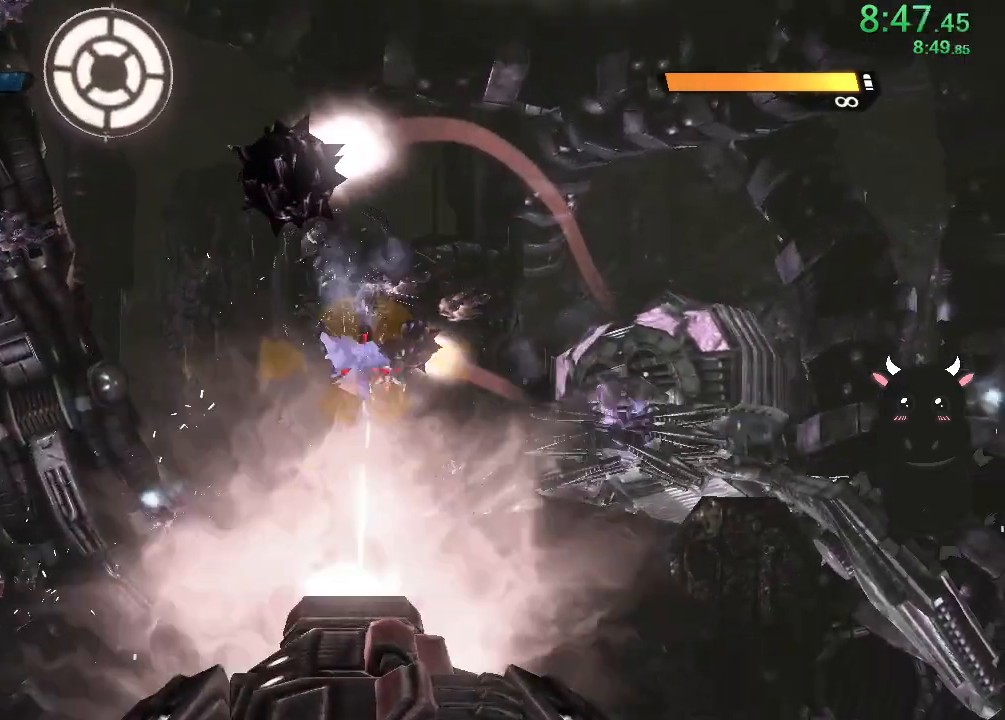
{"buttons": ["L2", "R2"], "left_stick": "center", "right_stick": "right", "events": [[67, "right_stick", "down-right"], [183, "right_stick", "center"], [350, "right_stick", "right"]]}
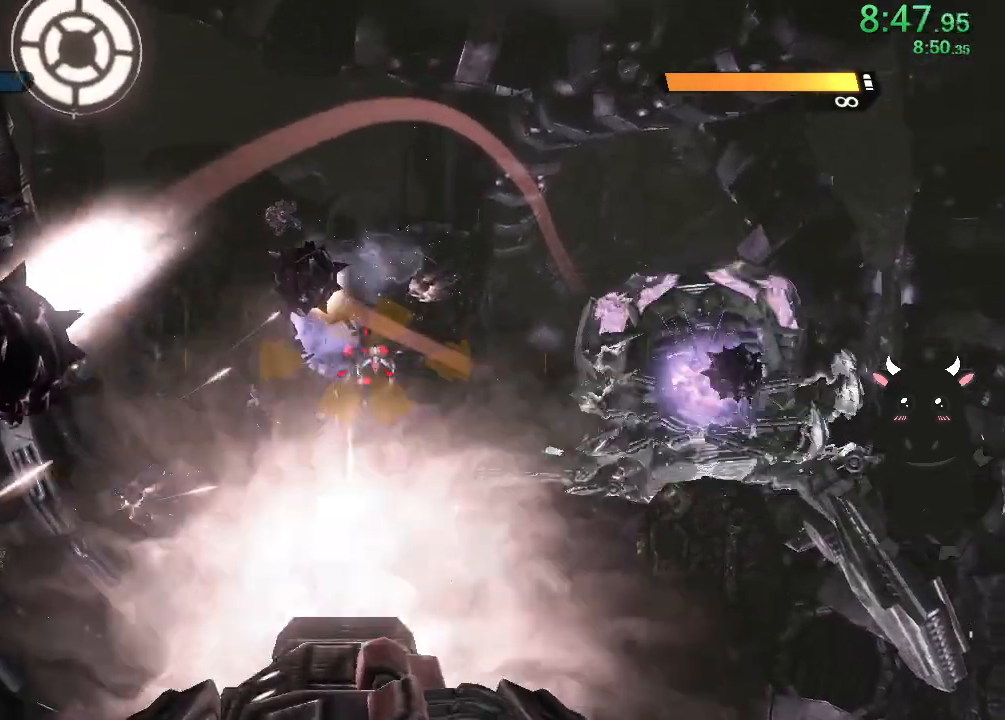
{"buttons": [], "left_stick": "center", "right_stick": "center", "events": [[17, "right_stick", "center"], [200, "right_stick", "right"], [417, "right_stick", "center"], [450, "L2", "up"], [500, "R2", "up"]]}
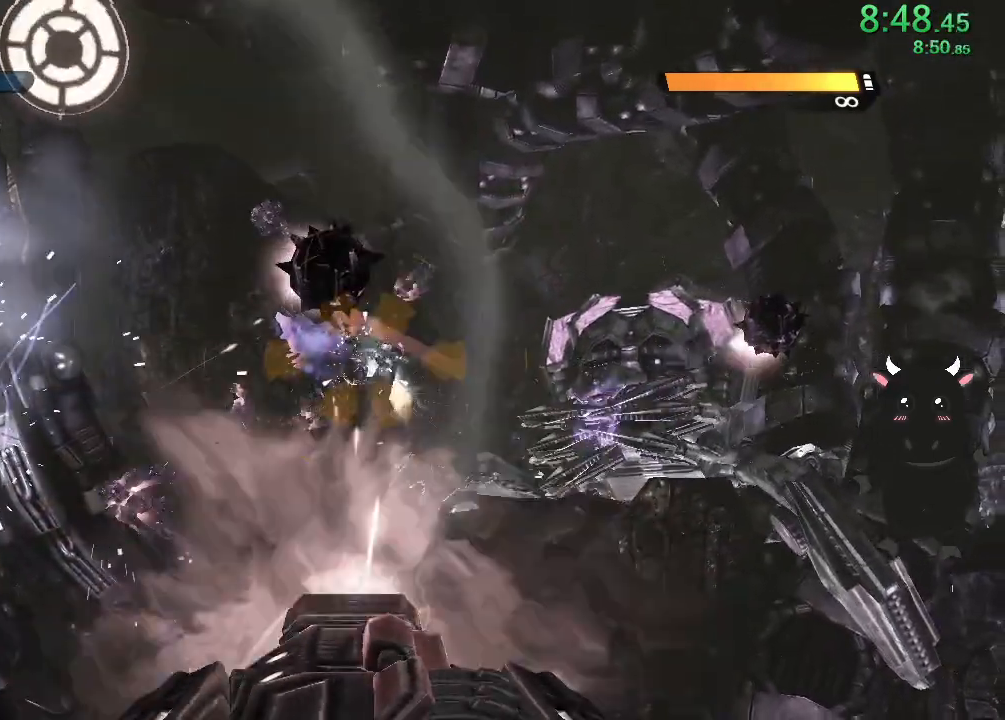
{"buttons": ["R2"], "left_stick": "center", "right_stick": "right", "events": [[150, "right_stick", "up-left"], [283, "R2", "down"], [317, "right_stick", "up-right"], [400, "right_stick", "right"]]}
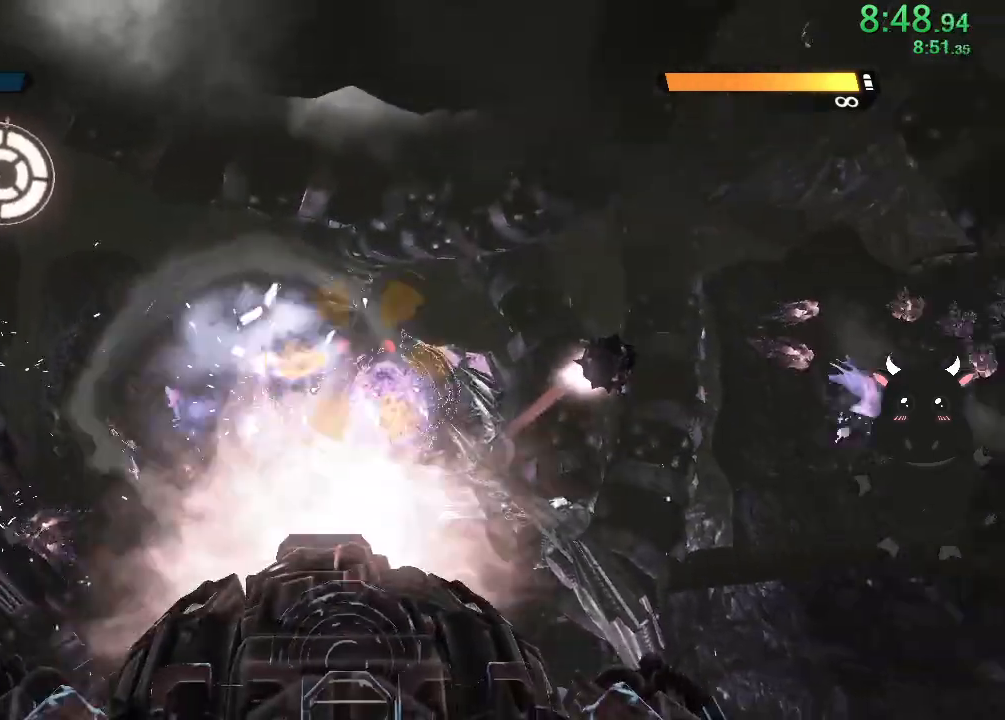
{"buttons": ["R2"], "left_stick": "center", "right_stick": "left", "events": [[300, "right_stick", "center"], [467, "right_stick", "left"]]}
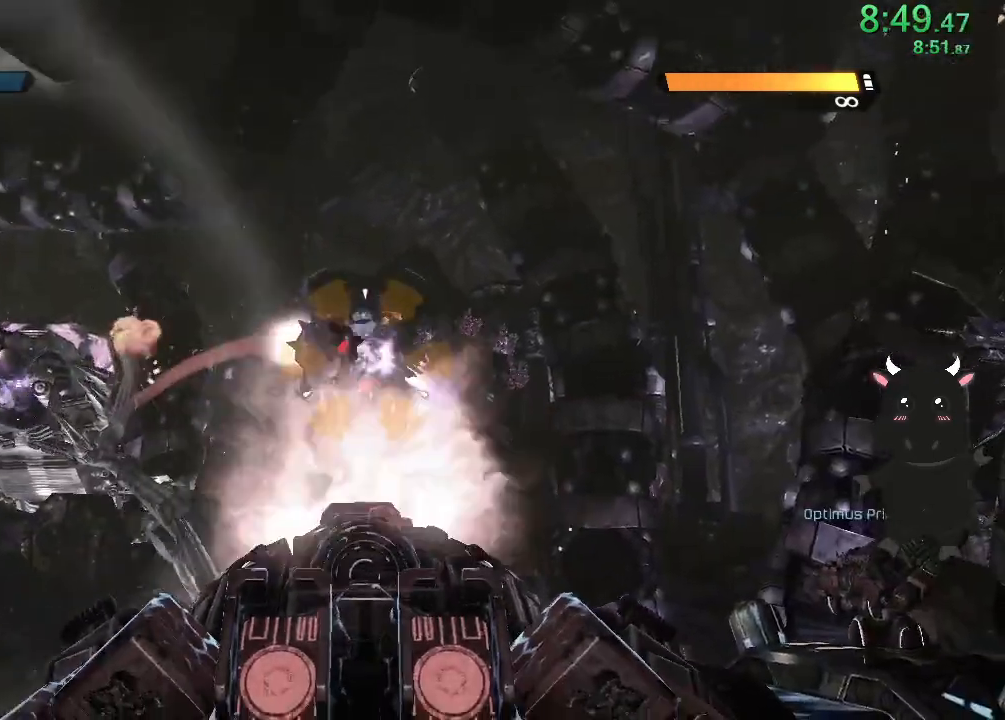
{"buttons": ["R2"], "left_stick": "center", "right_stick": "right", "events": [[17, "right_stick", "up-left"], [200, "right_stick", "center"], [433, "right_stick", "right"]]}
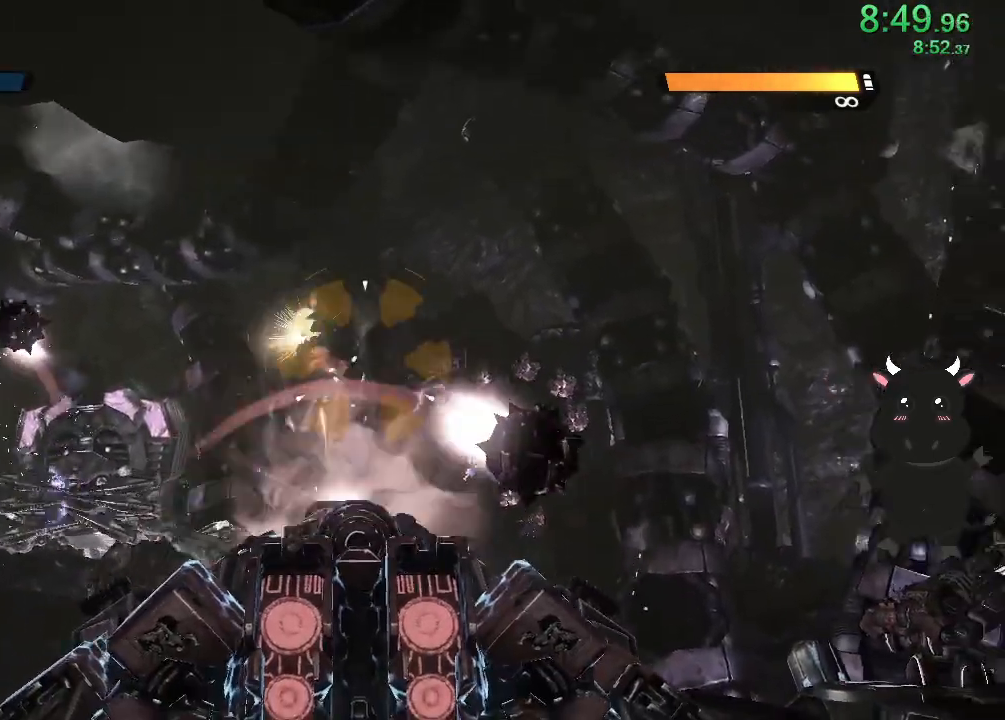
{"buttons": [], "left_stick": "center", "right_stick": "up-left", "events": [[33, "right_stick", "down-right"], [317, "R2", "up"], [417, "right_stick", "up-left"]]}
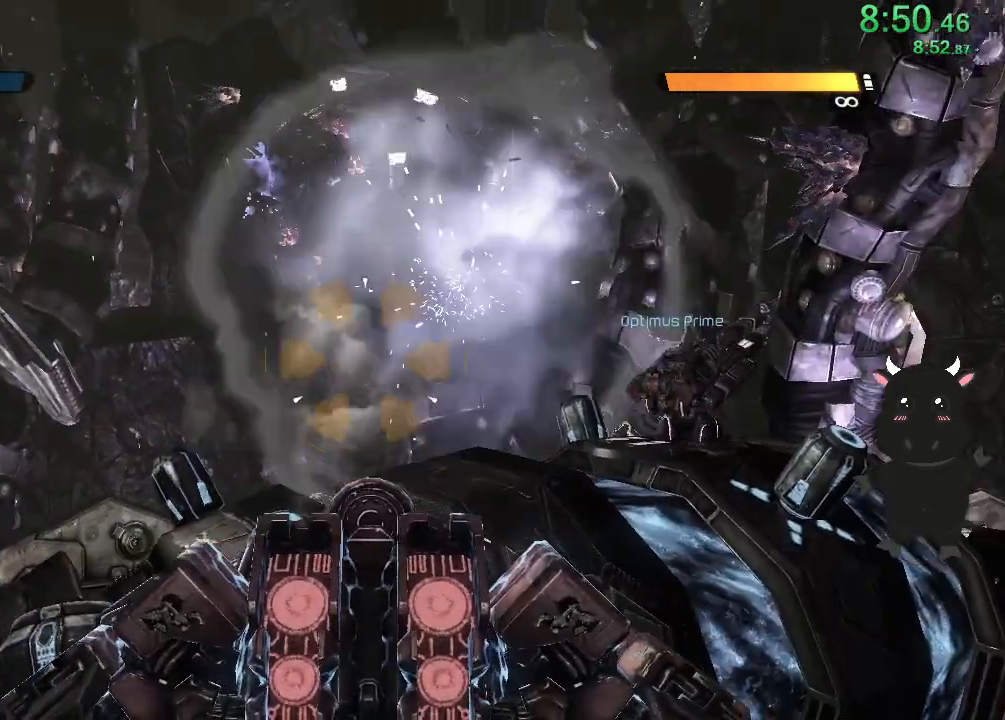
{"buttons": ["R2"], "left_stick": "center", "right_stick": "up", "events": [[483, "R2", "down"], [500, "right_stick", "up"]]}
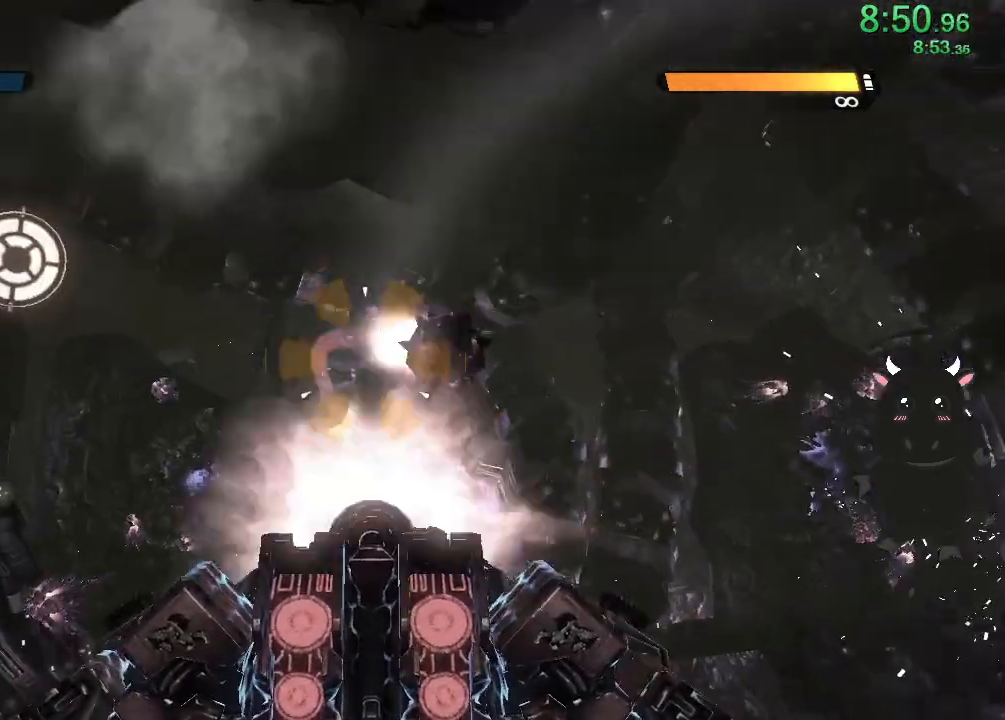
{"buttons": ["R2"], "left_stick": "center", "right_stick": "up-left", "events": [[17, "right_stick", "up-right"], [133, "right_stick", "down-right"], [283, "right_stick", "down"], [450, "right_stick", "up-left"]]}
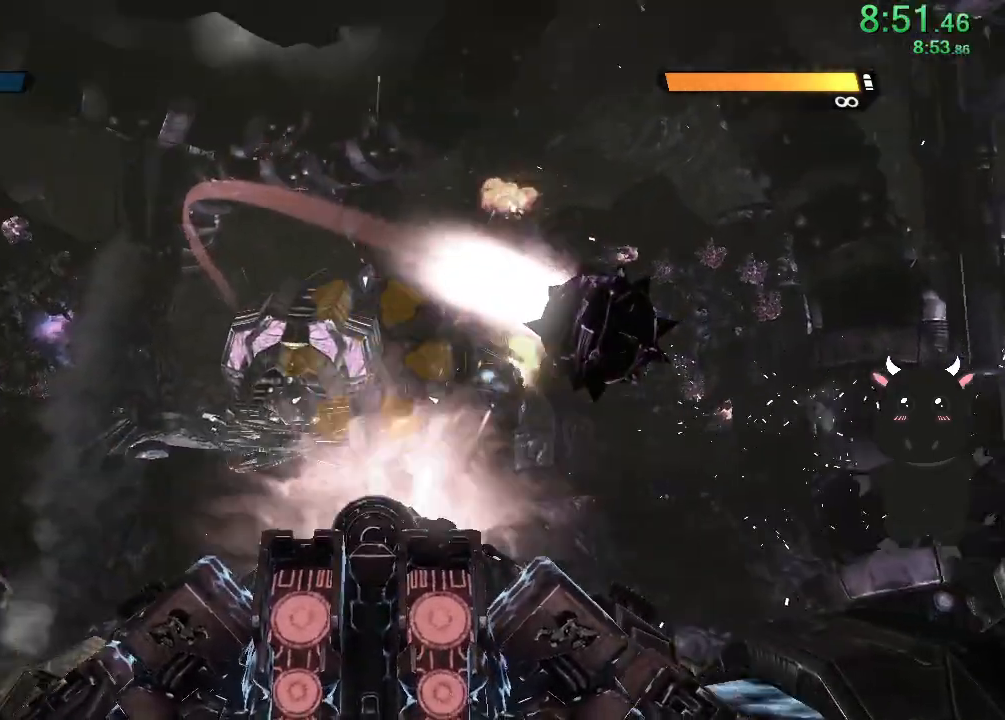
{"buttons": [], "left_stick": "center", "right_stick": "down", "events": [[167, "right_stick", "center"], [200, "R2", "up"], [400, "right_stick", "down"]]}
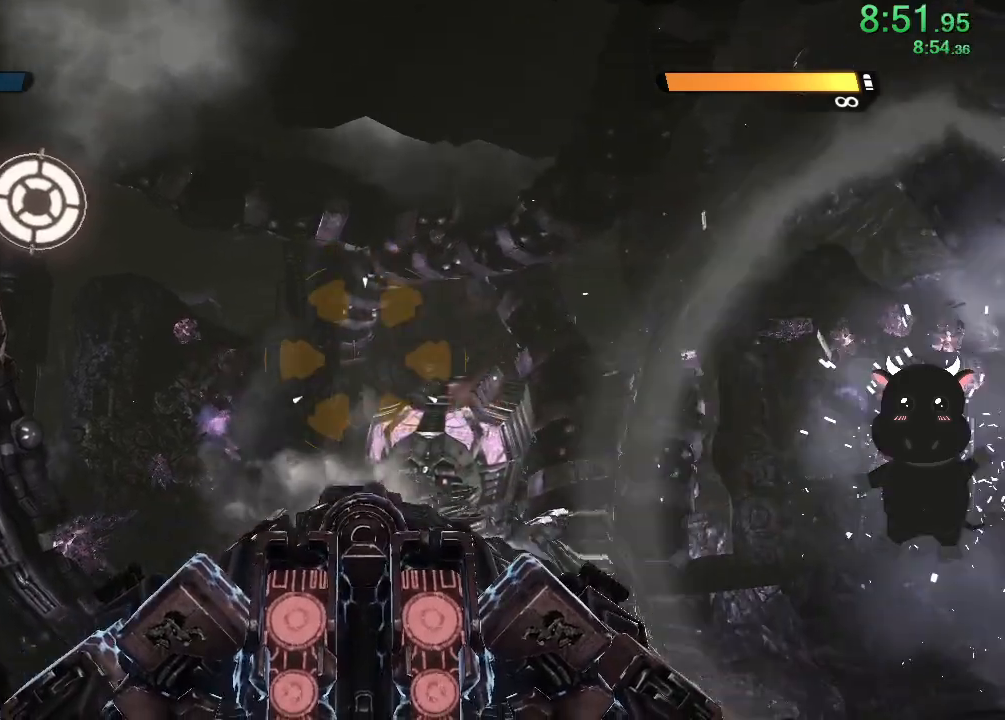
{"buttons": [], "left_stick": "center", "right_stick": "down-right", "events": [[67, "right_stick", "center"], [367, "right_stick", "down"], [483, "right_stick", "down-right"]]}
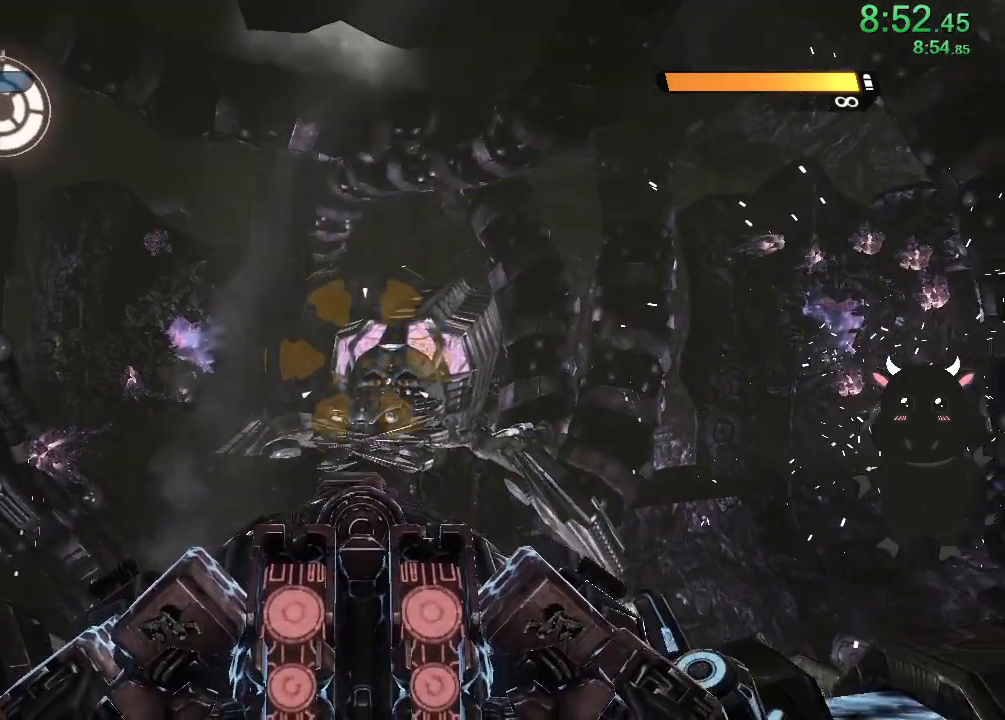
{"buttons": [], "left_stick": "center", "right_stick": "center", "events": [[17, "right_stick", "right"], [50, "R2", "down"], [117, "right_stick", "center"], [233, "R2", "up"]]}
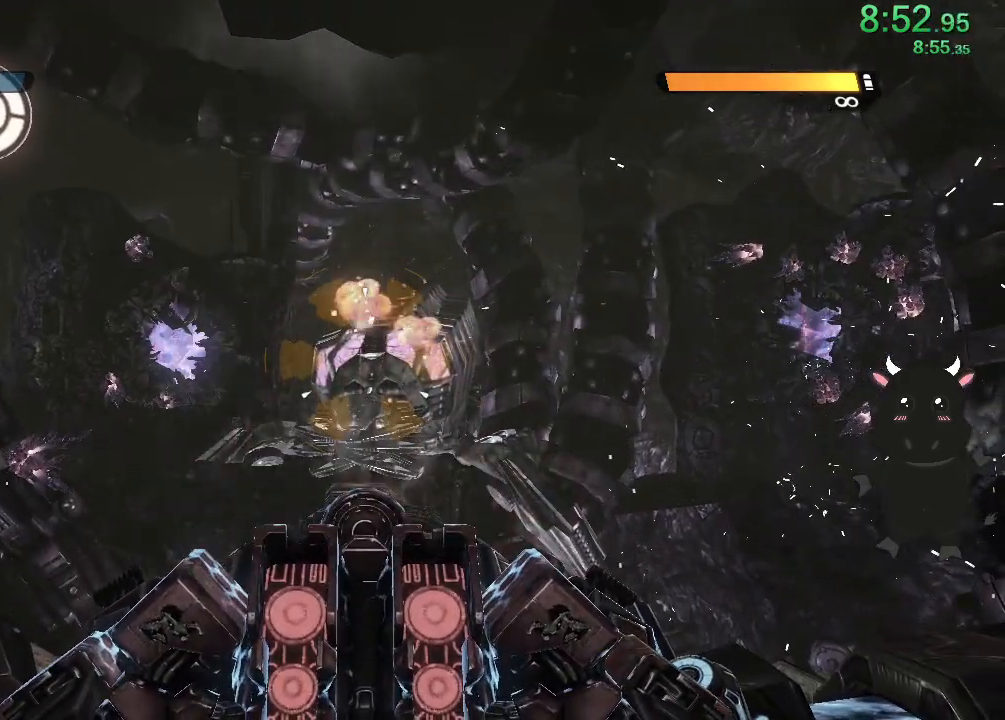
{"buttons": [], "left_stick": "center", "right_stick": "center", "events": [[200, "right_stick", "down-right"], [317, "R2", "down"], [333, "right_stick", "center"], [483, "R2", "up"]]}
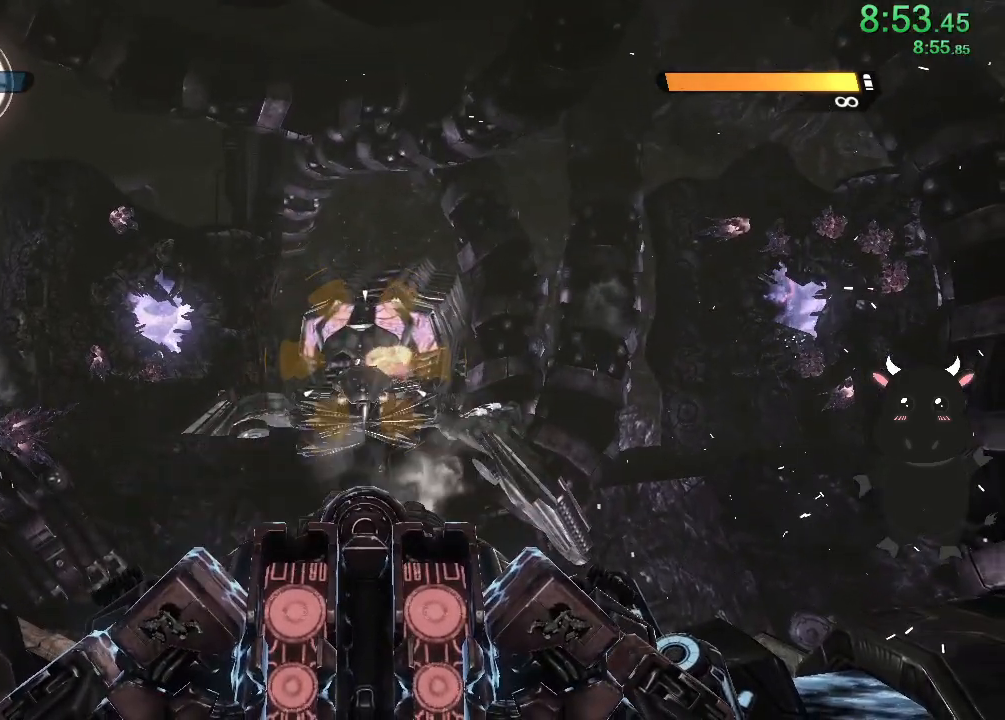
{"buttons": [], "left_stick": "center", "right_stick": "center", "events": [[267, "R2", "down"], [417, "R2", "up"]]}
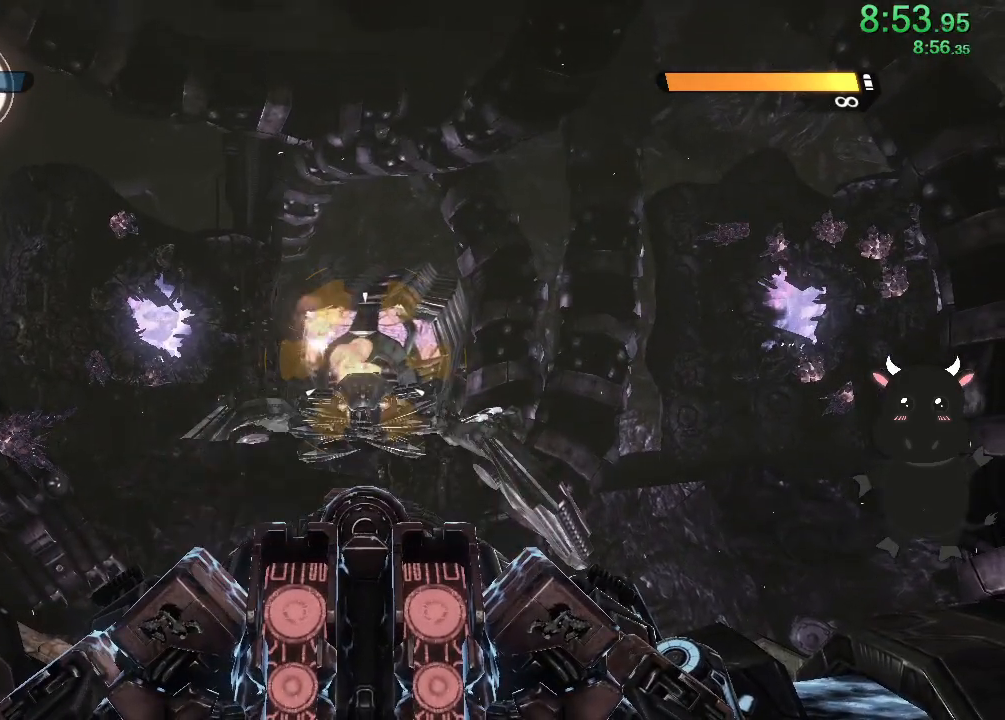
{"buttons": ["R2"], "left_stick": "center", "right_stick": "center", "events": [[117, "R2", "down"], [250, "R2", "up"], [467, "R2", "down"]]}